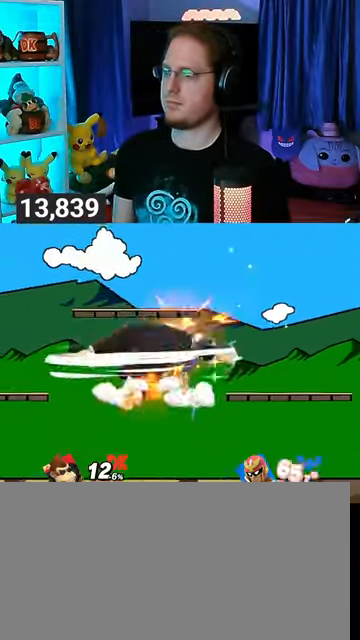
Gameplay with a controller (Nintendo layout); each line is a JSON object with the inputs held at the frame after it. "events" lists button and stick changes between this image and that frame as [ms after this image, input, new state], when the widget could be followed in between. Not read: L3 R3.
{"buttons": [], "left_stick": "center", "right_stick": "center", "events": [[33, "L1", "up"], [33, "right_stick", "center"], [67, "left_stick", "center"]]}
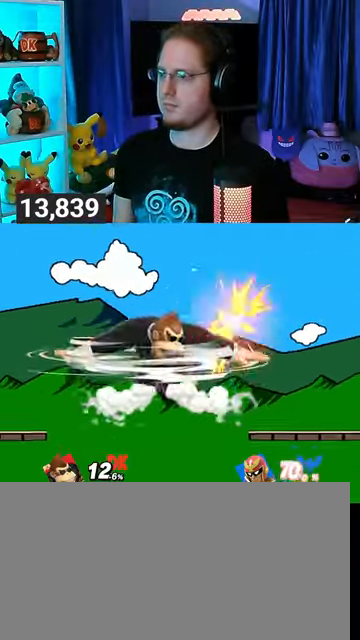
{"buttons": ["Y"], "left_stick": "center", "right_stick": "center", "events": [[367, "Y", "down"], [367, "left_stick", "left"], [500, "left_stick", "center"]]}
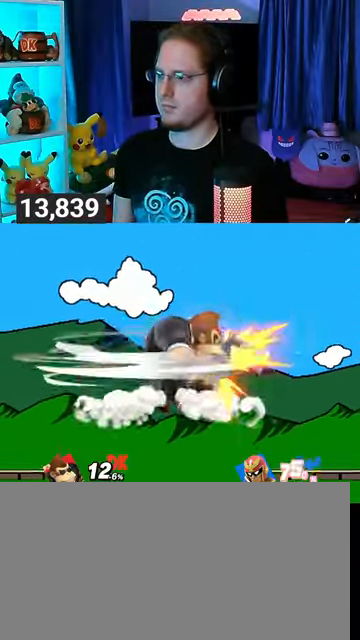
{"buttons": [], "left_stick": "center", "right_stick": "center", "events": [[467, "Y", "up"]]}
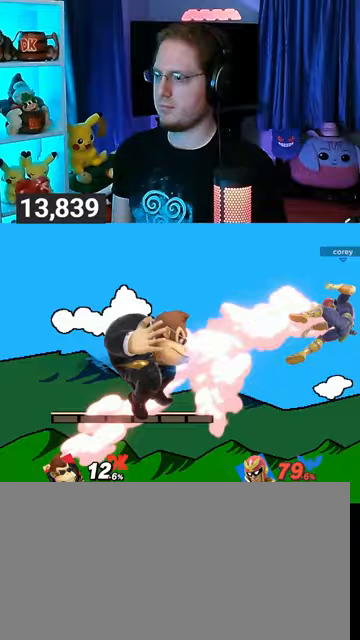
{"buttons": [], "left_stick": "up-left", "right_stick": "center", "events": [[500, "left_stick", "up-left"]]}
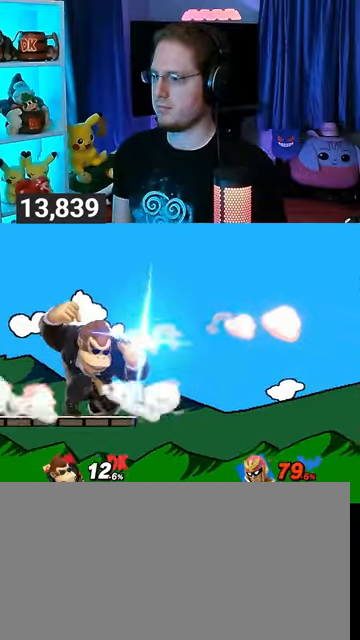
{"buttons": [], "left_stick": "down-right", "right_stick": "center", "events": [[133, "left_stick", "down-right"], [267, "B", "down"], [300, "B", "up"]]}
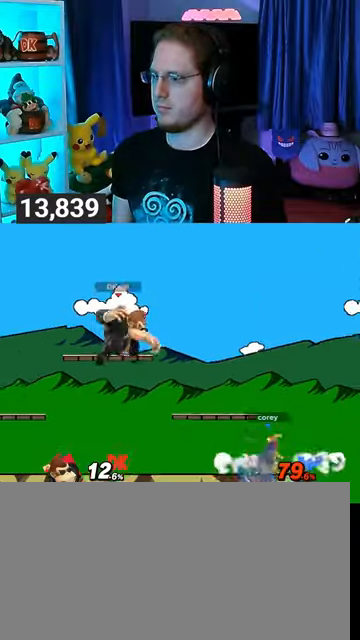
{"buttons": [], "left_stick": "center", "right_stick": "center", "events": [[67, "left_stick", "right"], [167, "left_stick", "center"]]}
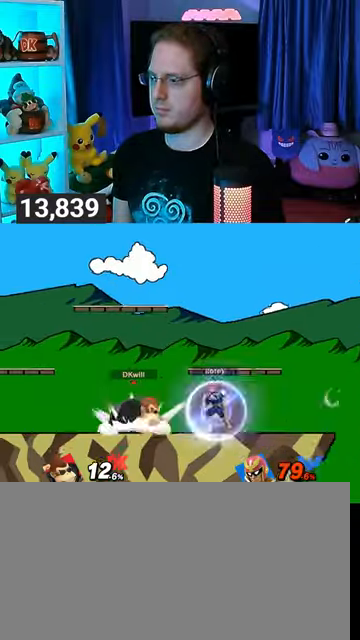
{"buttons": ["B"], "left_stick": "right", "right_stick": "center", "events": [[33, "left_stick", "left"], [133, "left_stick", "center"], [233, "left_stick", "left"], [333, "B", "down"], [333, "left_stick", "right"]]}
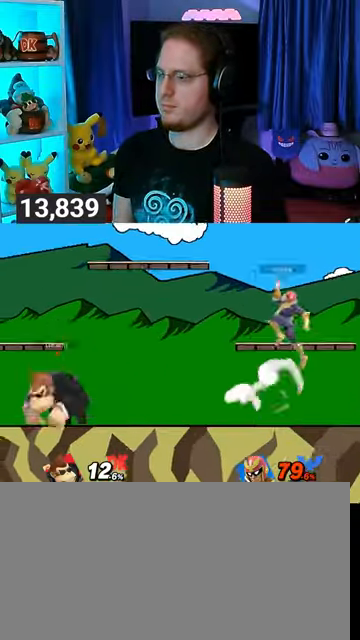
{"buttons": ["B"], "left_stick": "right", "right_stick": "center", "events": []}
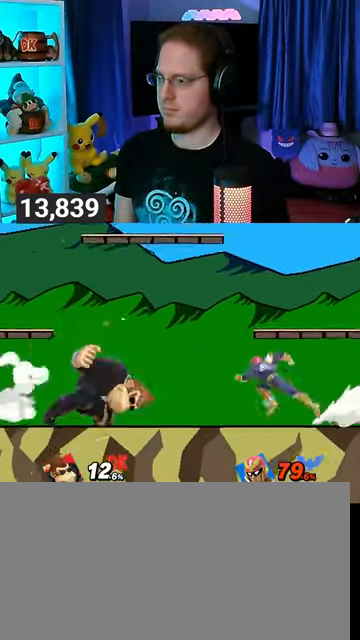
{"buttons": ["R1"], "left_stick": "left", "right_stick": "center", "events": [[33, "left_stick", "center"], [67, "B", "up"], [100, "R1", "down"], [300, "left_stick", "left"]]}
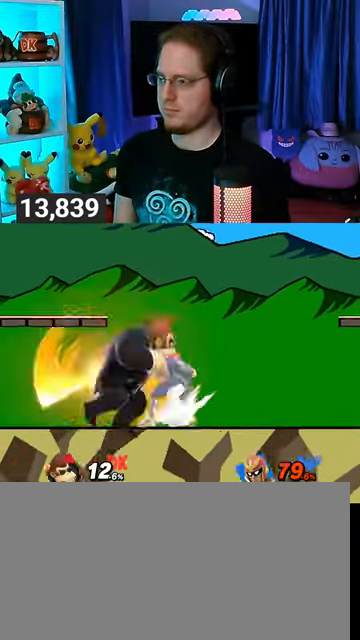
{"buttons": [], "left_stick": "down", "right_stick": "center", "events": [[367, "R1", "up"], [433, "left_stick", "down"]]}
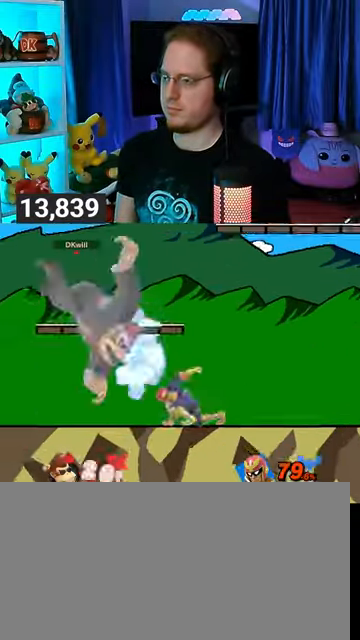
{"buttons": [], "left_stick": "down-left", "right_stick": "center", "events": [[33, "left_stick", "down-left"]]}
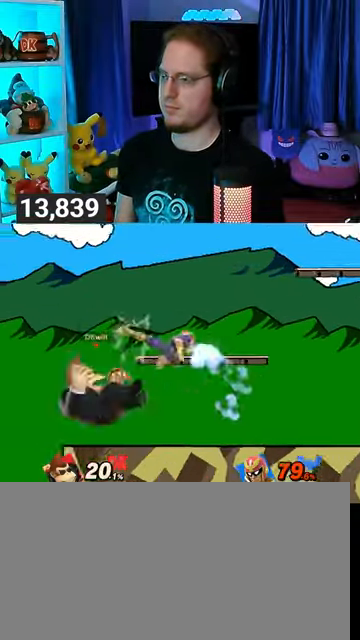
{"buttons": [], "left_stick": "left", "right_stick": "center", "events": [[167, "left_stick", "left"]]}
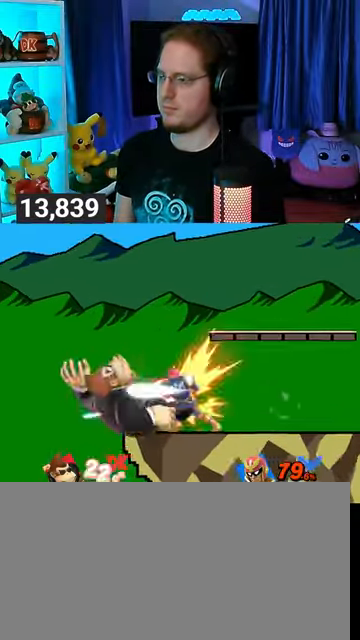
{"buttons": [], "left_stick": "left", "right_stick": "center", "events": [[33, "left_stick", "center"], [333, "left_stick", "left"]]}
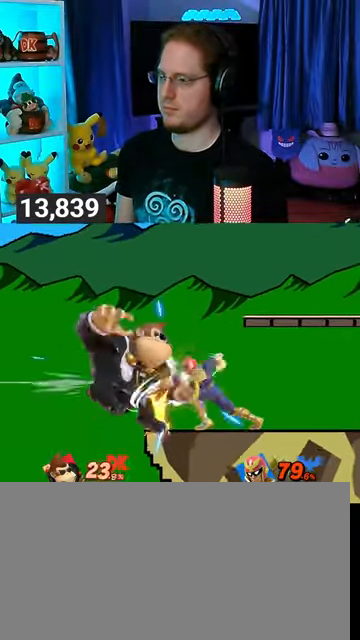
{"buttons": [], "left_stick": "center", "right_stick": "center", "events": [[367, "left_stick", "center"]]}
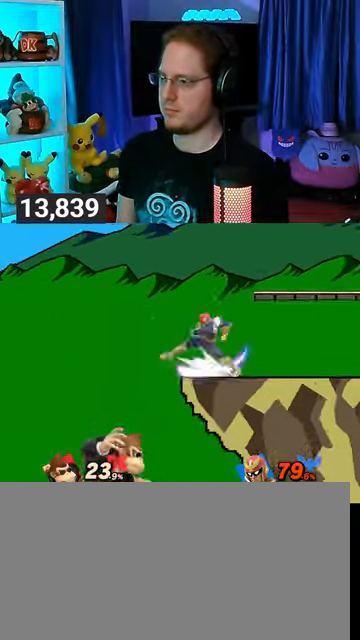
{"buttons": [], "left_stick": "down-right", "right_stick": "center", "events": [[133, "Y", "down"], [133, "left_stick", "right"], [200, "Y", "up"], [233, "left_stick", "up-right"], [367, "B", "down"], [467, "B", "up"], [467, "left_stick", "down-right"]]}
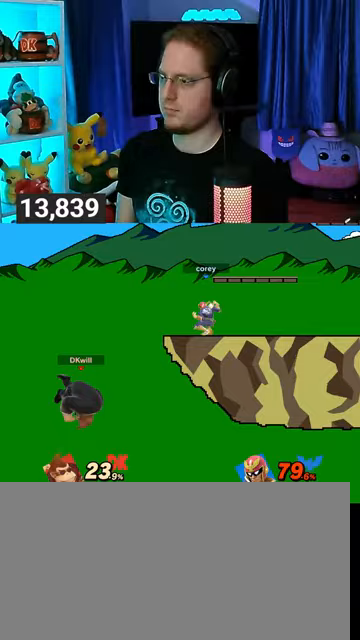
{"buttons": [], "left_stick": "center", "right_stick": "center", "events": [[33, "left_stick", "right"], [333, "left_stick", "center"]]}
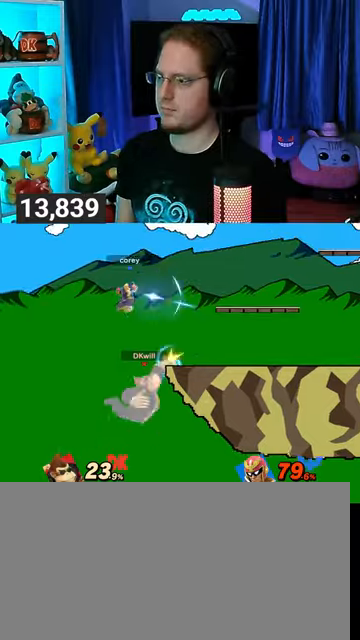
{"buttons": [], "left_stick": "left", "right_stick": "center", "events": [[333, "A", "down"], [367, "A", "up"], [467, "left_stick", "left"]]}
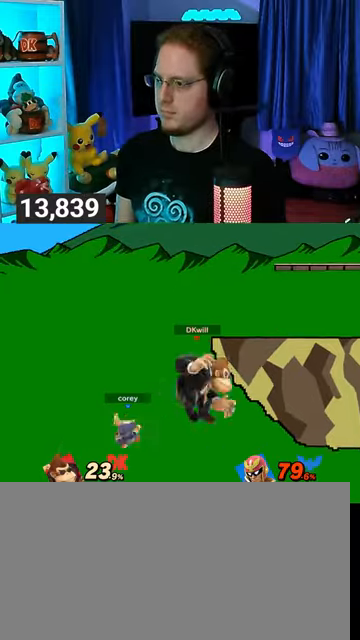
{"buttons": ["Y"], "left_stick": "left", "right_stick": "center", "events": [[467, "Y", "down"]]}
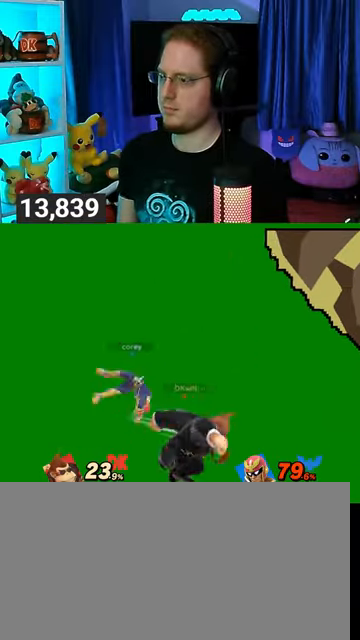
{"buttons": [], "left_stick": "up-right", "right_stick": "center", "events": [[67, "Y", "up"], [100, "Y", "down"], [100, "left_stick", "up-right"], [133, "Y", "up"], [233, "Y", "down"], [333, "Y", "up"]]}
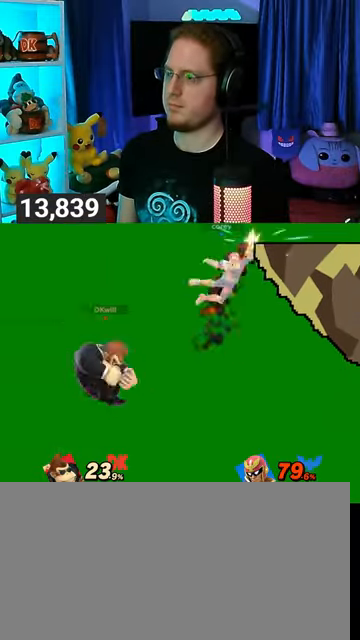
{"buttons": ["Y"], "left_stick": "right", "right_stick": "center", "events": [[33, "B", "down"], [100, "B", "up"], [100, "left_stick", "down-right"], [200, "left_stick", "right"], [233, "Y", "down"]]}
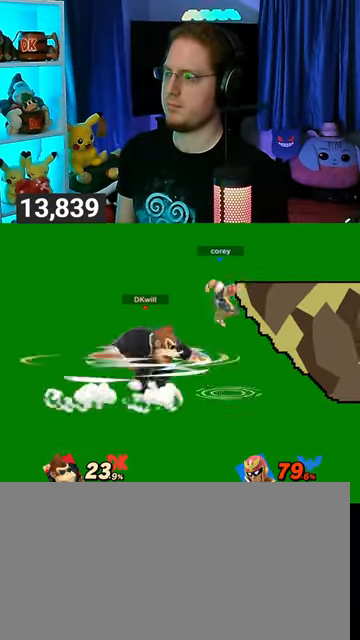
{"buttons": [], "left_stick": "up", "right_stick": "center", "events": [[133, "Y", "up"], [267, "left_stick", "center"], [333, "left_stick", "up-right"], [400, "left_stick", "up"]]}
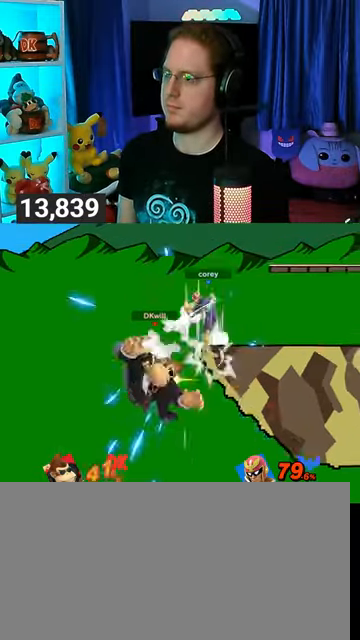
{"buttons": [], "left_stick": "up", "right_stick": "center", "events": [[133, "B", "down"], [333, "B", "up"]]}
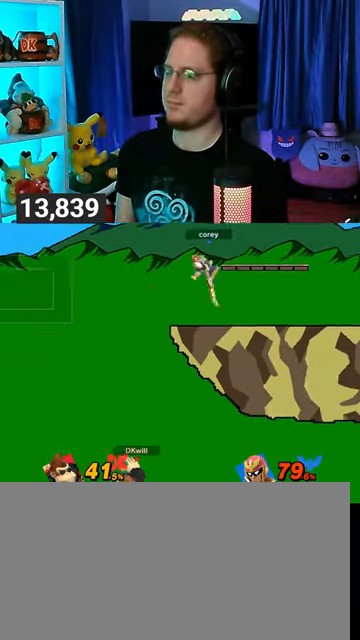
{"buttons": [], "left_stick": "up-left", "right_stick": "center", "events": [[300, "left_stick", "up-left"]]}
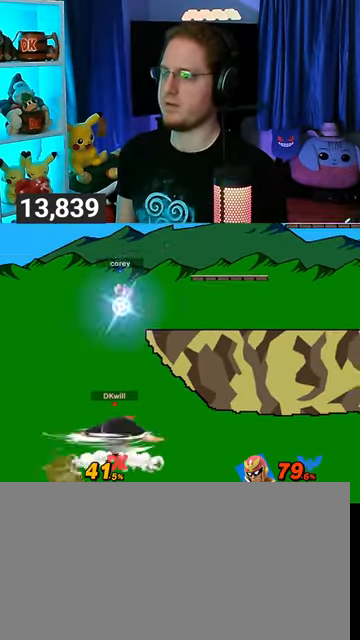
{"buttons": [], "left_stick": "up", "right_stick": "center", "events": [[33, "left_stick", "up-right"], [200, "left_stick", "up"]]}
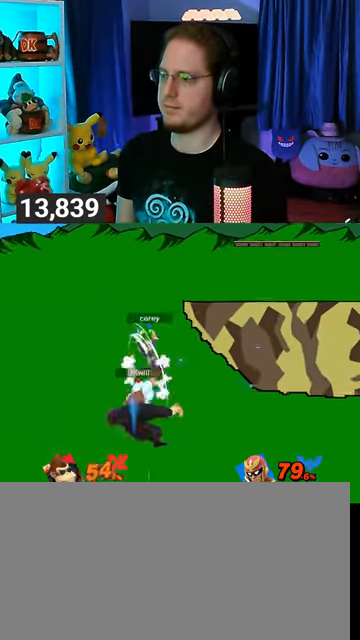
{"buttons": [], "left_stick": "up-left", "right_stick": "center", "events": [[167, "B", "down"], [267, "B", "up"], [367, "left_stick", "up-left"]]}
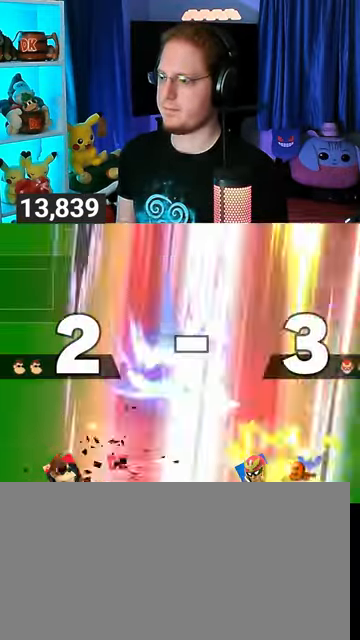
{"buttons": [], "left_stick": "center", "right_stick": "center", "events": [[200, "left_stick", "center"]]}
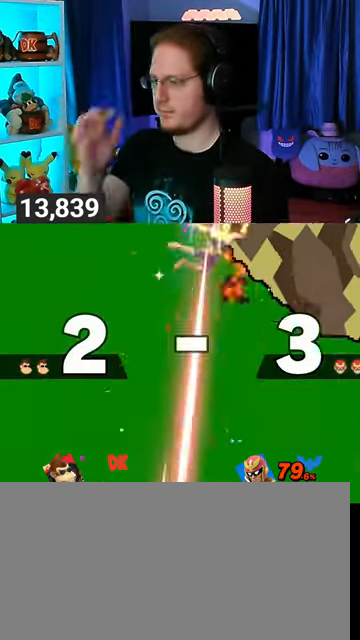
{"buttons": [], "left_stick": "center", "right_stick": "center", "events": []}
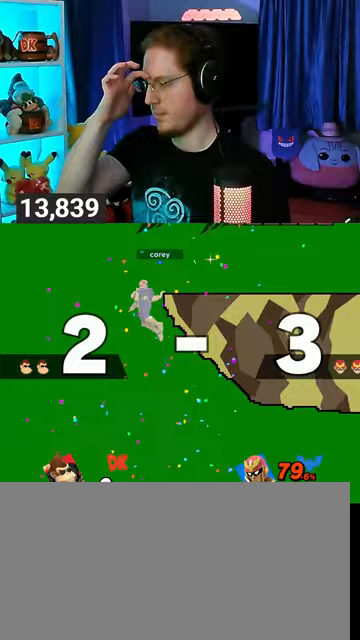
{"buttons": [], "left_stick": "center", "right_stick": "center", "events": []}
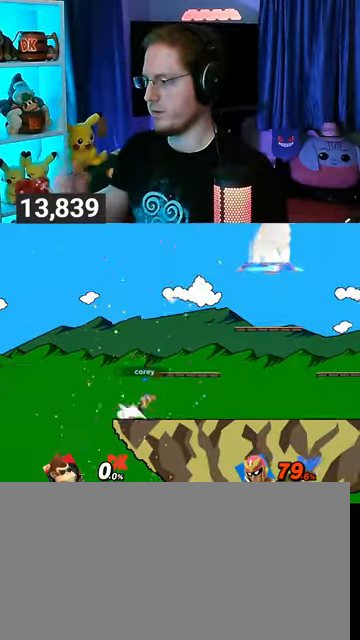
{"buttons": [], "left_stick": "down-left", "right_stick": "center", "events": [[367, "left_stick", "down-left"]]}